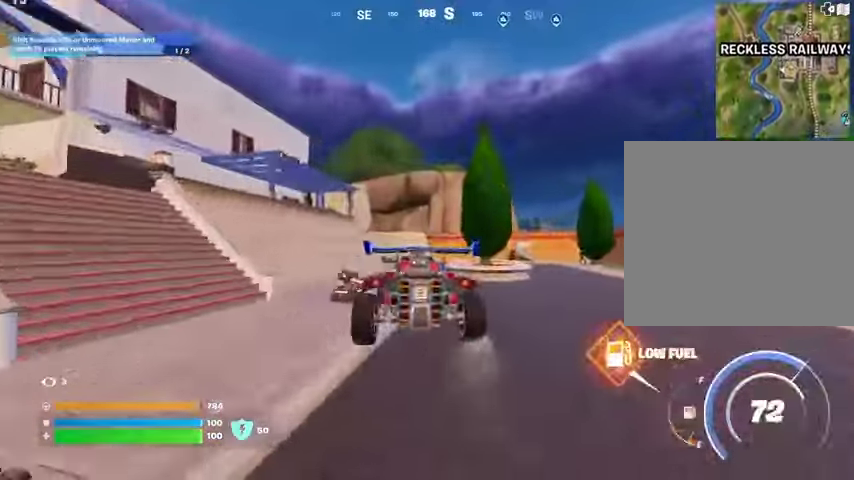
Gameplay with a controller (PlayStation layout); each line is a JSON object with the inputs held at the frame after it. "events" lists button and stick changes between this image and that frame as [ms after this image, input, new state], when the widget could be followed in between.
{"buttons": [], "left_stick": "up", "right_stick": "down-left", "events": [[33, "right_stick", "left"], [67, "L3", "down"], [167, "L3", "up"], [200, "right_stick", "center"], [500, "left_stick", "up"], [500, "right_stick", "down-left"]]}
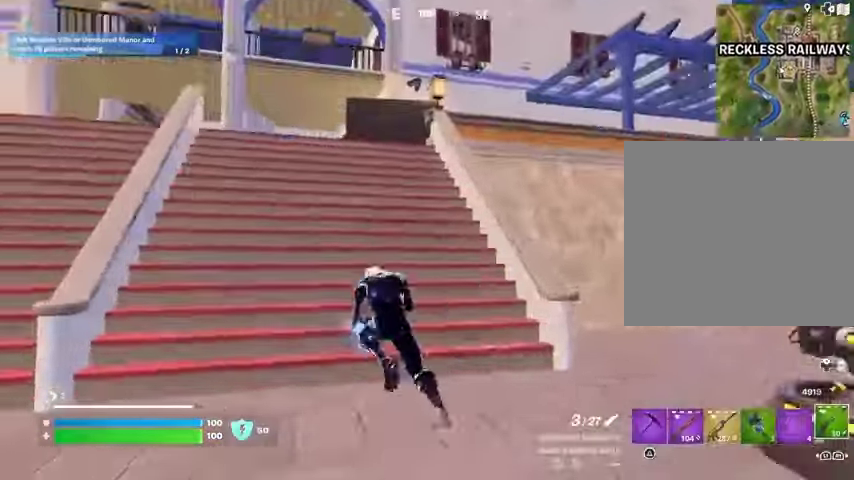
{"buttons": [], "left_stick": "up", "right_stick": "center", "events": [[100, "right_stick", "center"], [133, "CROSS", "down"], [233, "CROSS", "up"]]}
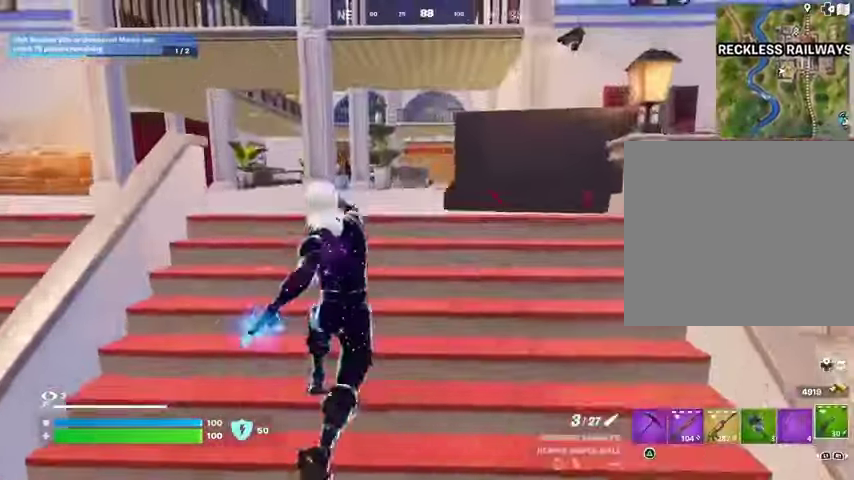
{"buttons": ["L2"], "left_stick": "up-right", "right_stick": "center", "events": [[333, "right_stick", "up-left"], [367, "L2", "down"], [433, "right_stick", "center"], [500, "left_stick", "up-right"]]}
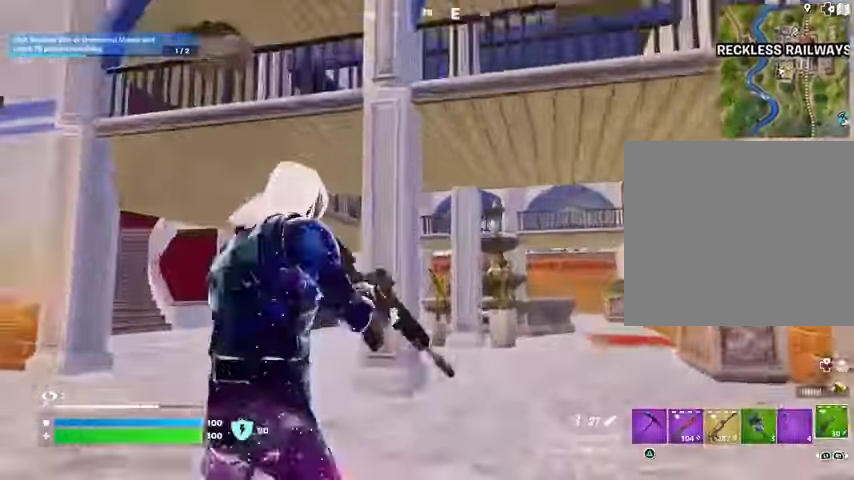
{"buttons": ["L2"], "left_stick": "up", "right_stick": "center", "events": [[33, "right_stick", "right"], [200, "right_stick", "down"], [233, "left_stick", "up"], [400, "right_stick", "center"]]}
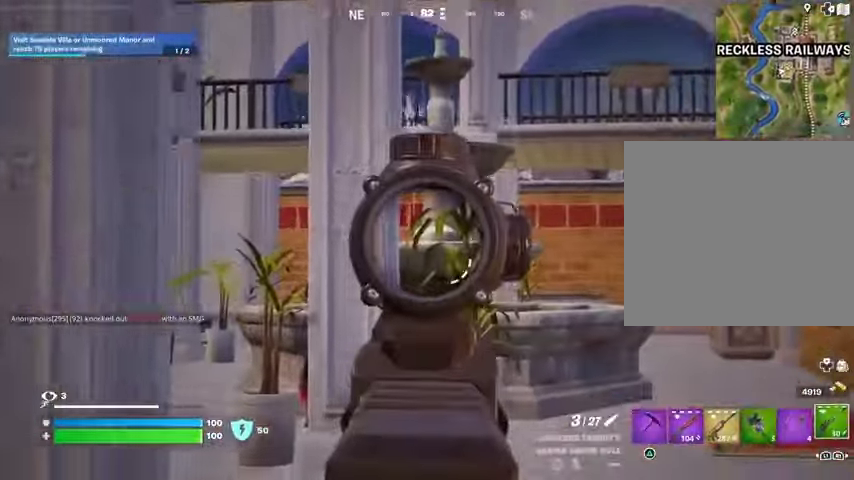
{"buttons": [], "left_stick": "up-left", "right_stick": "center", "events": [[67, "right_stick", "left"], [367, "right_stick", "center"], [433, "L2", "up"], [433, "left_stick", "up-left"]]}
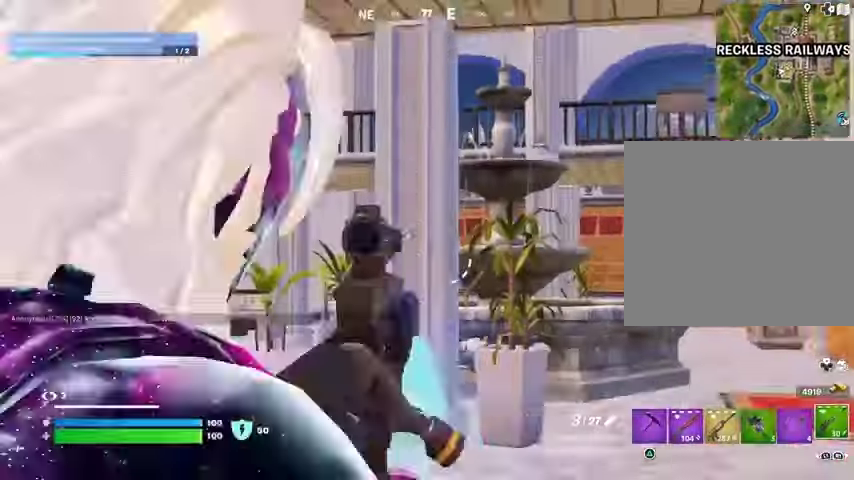
{"buttons": [], "left_stick": "up-left", "right_stick": "center", "events": []}
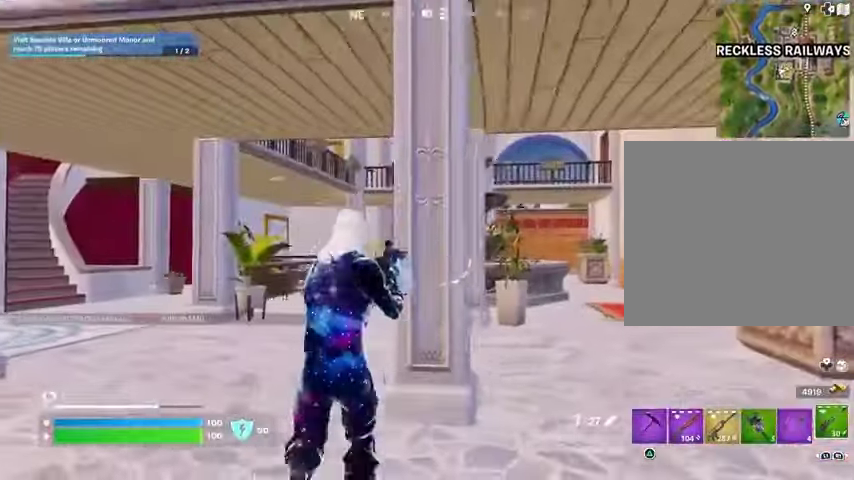
{"buttons": ["L2"], "left_stick": "up", "right_stick": "up-right", "events": [[200, "L2", "down"], [467, "right_stick", "up-right"], [500, "left_stick", "up"]]}
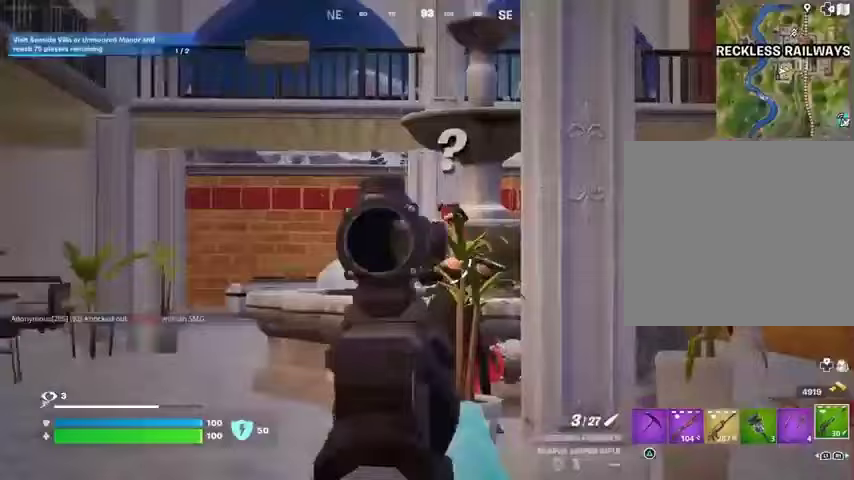
{"buttons": [], "left_stick": "up", "right_stick": "down", "events": [[367, "right_stick", "down"], [400, "R2", "down"], [467, "L2", "up"], [467, "R2", "up"]]}
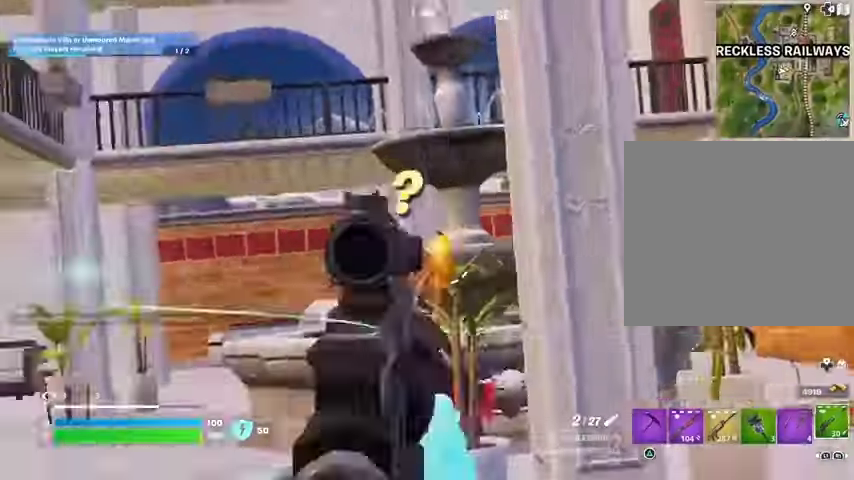
{"buttons": [], "left_stick": "up-left", "right_stick": "left", "events": [[33, "right_stick", "center"], [333, "left_stick", "up-left"], [500, "right_stick", "left"]]}
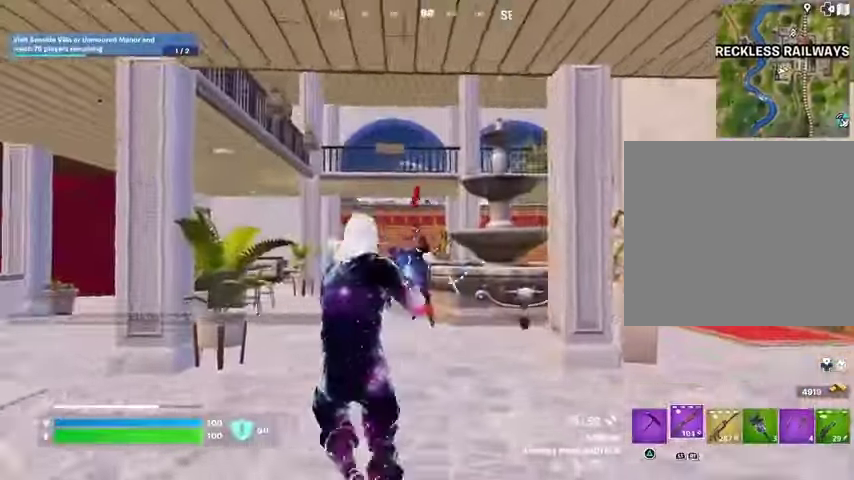
{"buttons": [], "left_stick": "up-right", "right_stick": "right", "events": [[33, "R2", "down"], [67, "R2", "up"], [67, "right_stick", "center"], [167, "left_stick", "up-right"], [167, "right_stick", "left"], [300, "right_stick", "center"], [467, "right_stick", "right"]]}
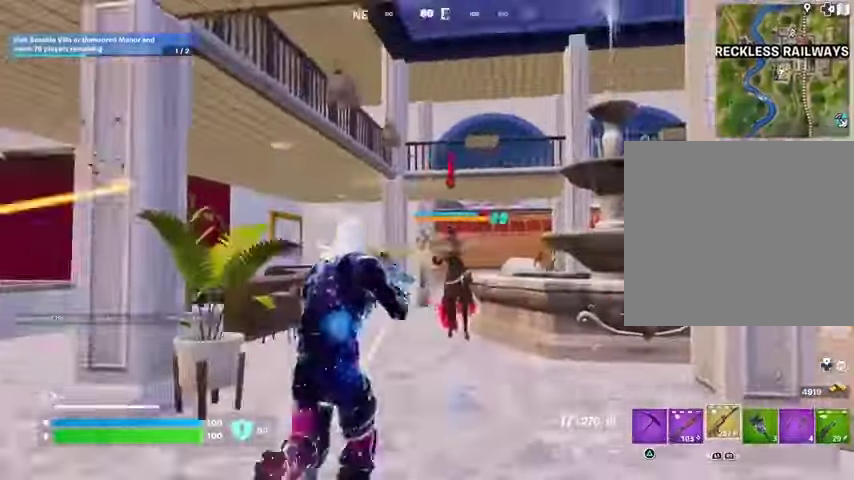
{"buttons": ["R2"], "left_stick": "up", "right_stick": "up", "events": [[67, "R2", "down"], [67, "right_stick", "center"], [100, "R1", "down"], [133, "left_stick", "up"], [200, "R1", "up"], [467, "right_stick", "up"]]}
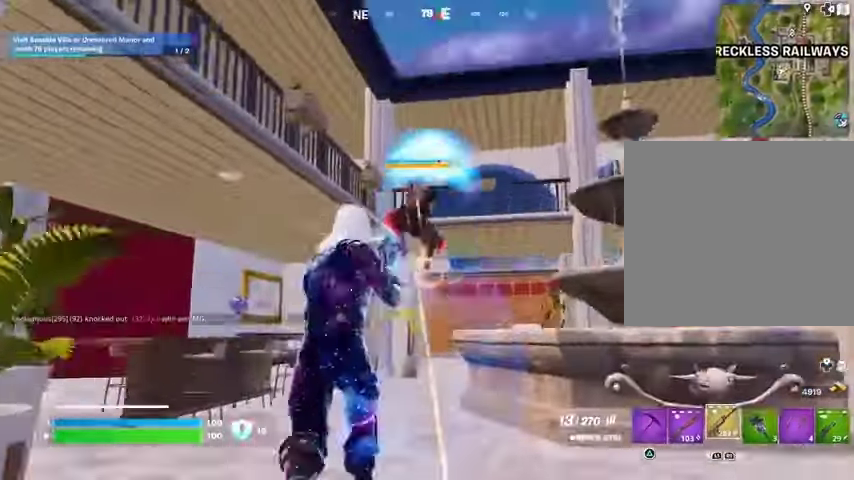
{"buttons": ["R1", "R2"], "left_stick": "up", "right_stick": "down", "events": [[100, "right_stick", "center"], [433, "right_stick", "down"], [500, "R1", "down"]]}
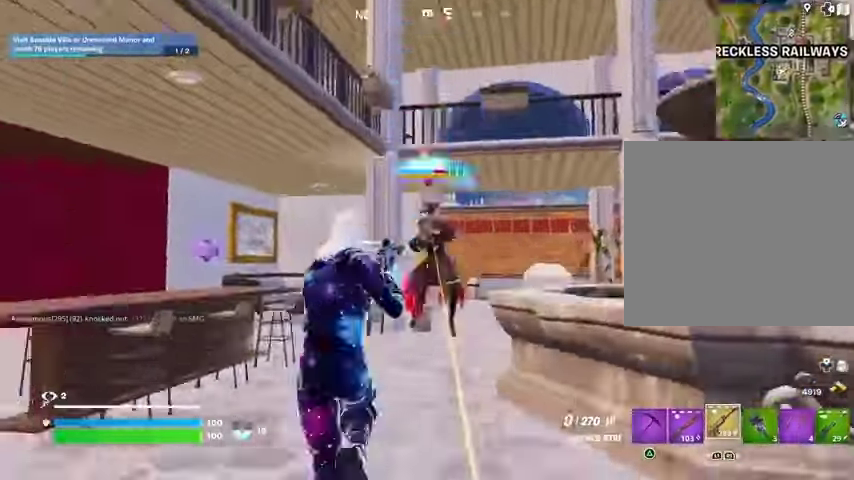
{"buttons": ["R2"], "left_stick": "up", "right_stick": "center", "events": [[33, "R1", "up"], [133, "right_stick", "center"], [267, "right_stick", "up"], [433, "right_stick", "center"]]}
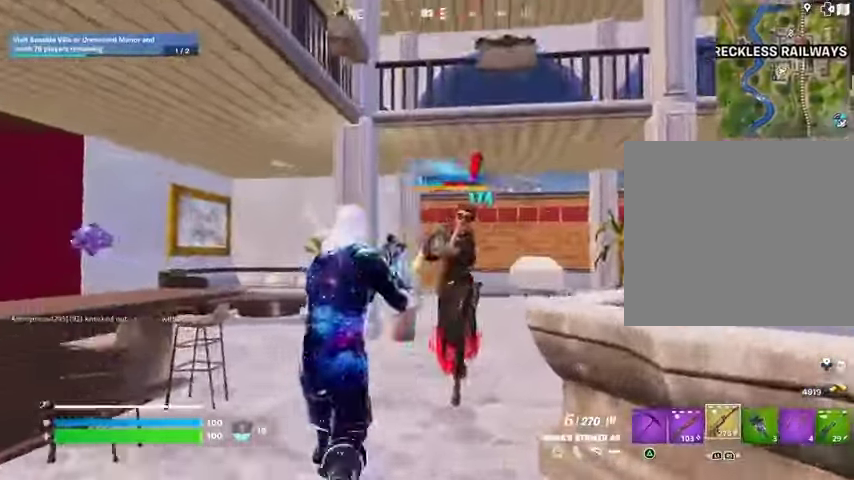
{"buttons": ["R2"], "left_stick": "up", "right_stick": "center", "events": [[33, "right_stick", "up-right"], [167, "right_stick", "center"]]}
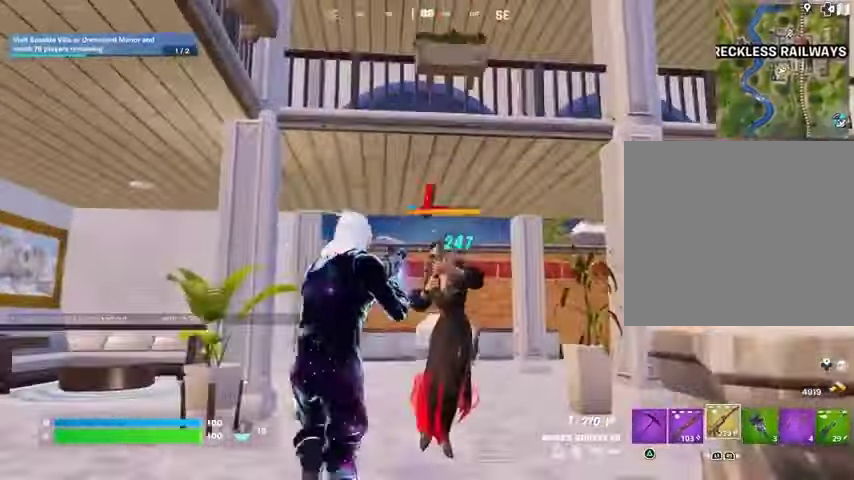
{"buttons": ["R2"], "left_stick": "down", "right_stick": "up-right", "events": [[367, "right_stick", "up-right"], [400, "left_stick", "center"], [467, "left_stick", "down"]]}
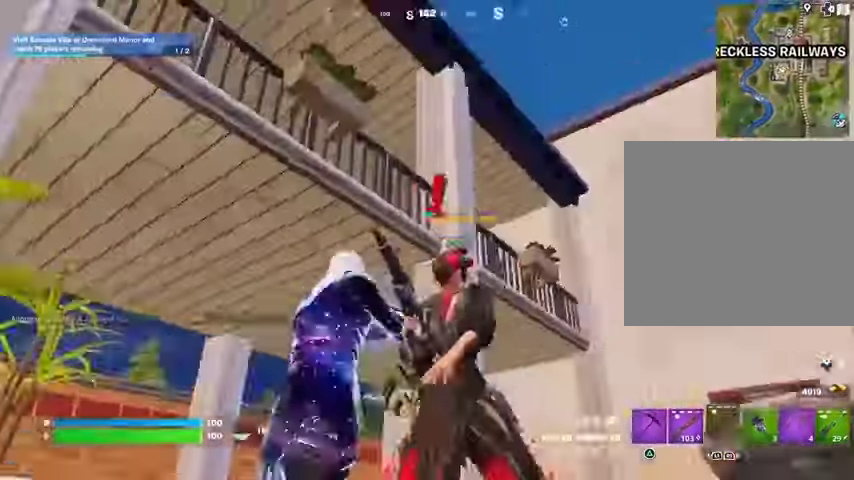
{"buttons": ["R2"], "left_stick": "up-left", "right_stick": "center"}
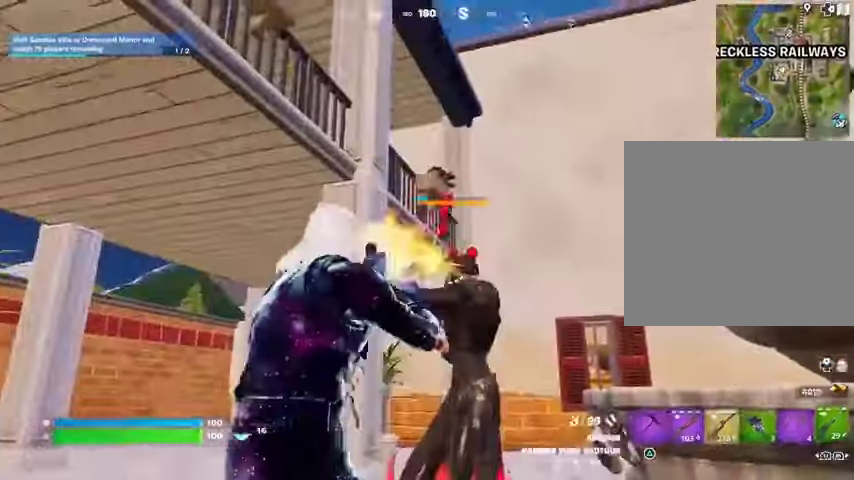
{"buttons": [], "left_stick": "center", "right_stick": "center", "events": [[33, "right_stick", "down"], [67, "R2", "up"], [200, "right_stick", "right"], [367, "right_stick", "center"], [400, "left_stick", "center"]]}
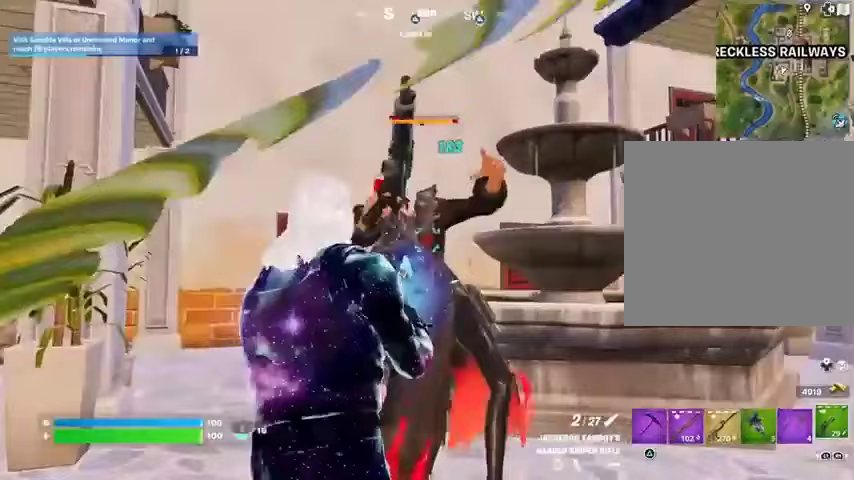
{"buttons": [], "left_stick": "up", "right_stick": "center", "events": [[467, "left_stick", "up"]]}
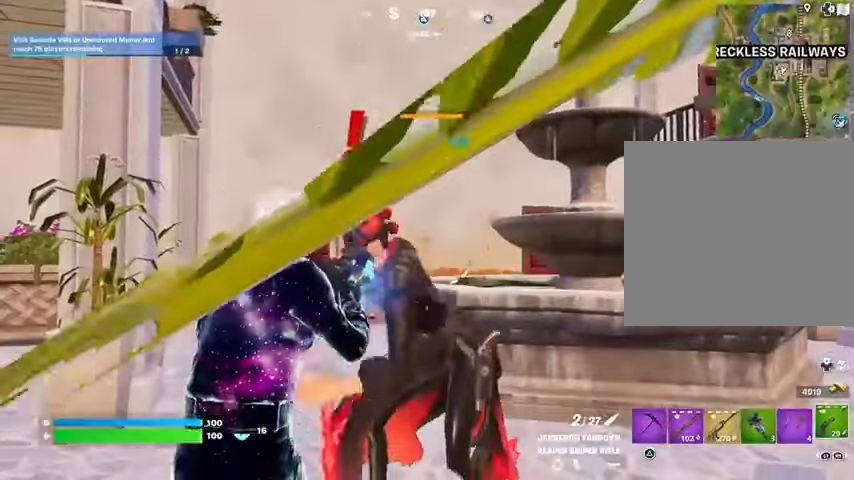
{"buttons": [], "left_stick": "left", "right_stick": "right", "events": [[133, "right_stick", "up-left"], [200, "R2", "down"], [267, "right_stick", "down-right"], [300, "R2", "up"], [367, "left_stick", "up-left"], [433, "right_stick", "right"], [467, "left_stick", "left"]]}
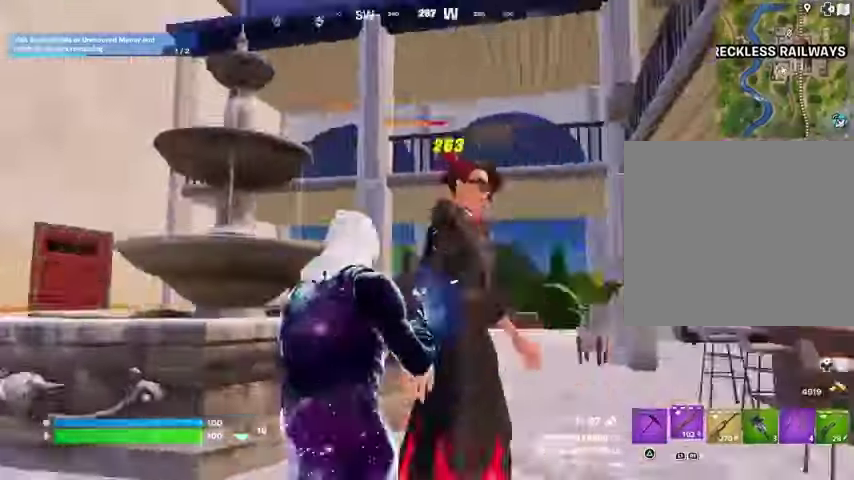
{"buttons": ["R2"], "left_stick": "center", "right_stick": "center", "events": [[67, "left_stick", "center"], [100, "right_stick", "center"], [367, "right_stick", "up-left"], [467, "R2", "down"], [500, "right_stick", "center"]]}
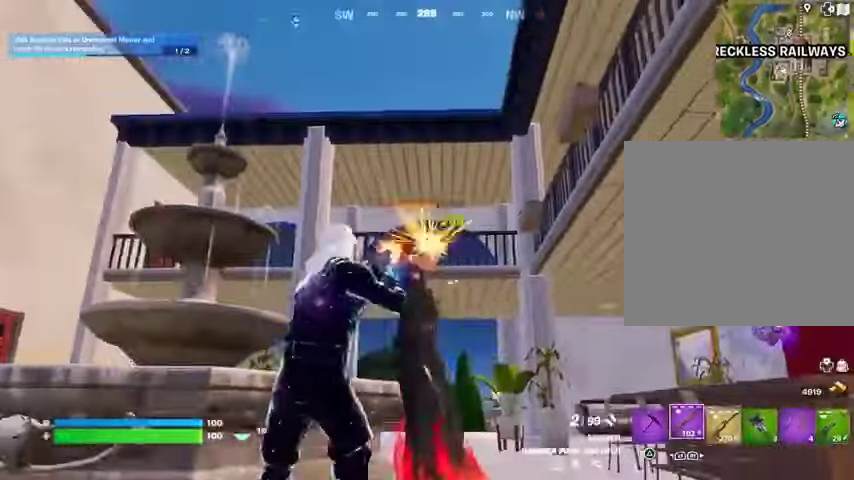
{"buttons": ["L2"], "left_stick": "center", "right_stick": "center", "events": [[67, "R2", "up"], [67, "right_stick", "down"], [200, "right_stick", "center"], [400, "right_stick", "up-right"], [433, "L2", "down"], [500, "right_stick", "center"]]}
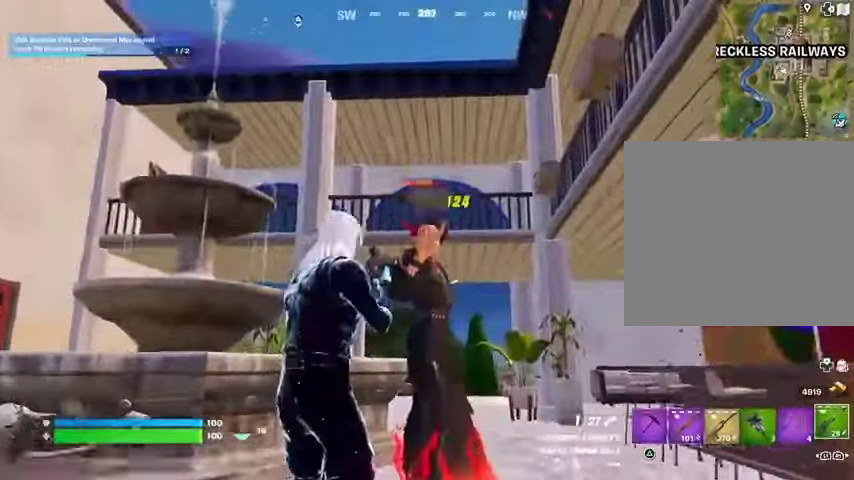
{"buttons": ["L2"], "left_stick": "down", "right_stick": "right", "events": [[167, "right_stick", "up-right"], [267, "left_stick", "down"], [267, "right_stick", "center"], [433, "right_stick", "right"]]}
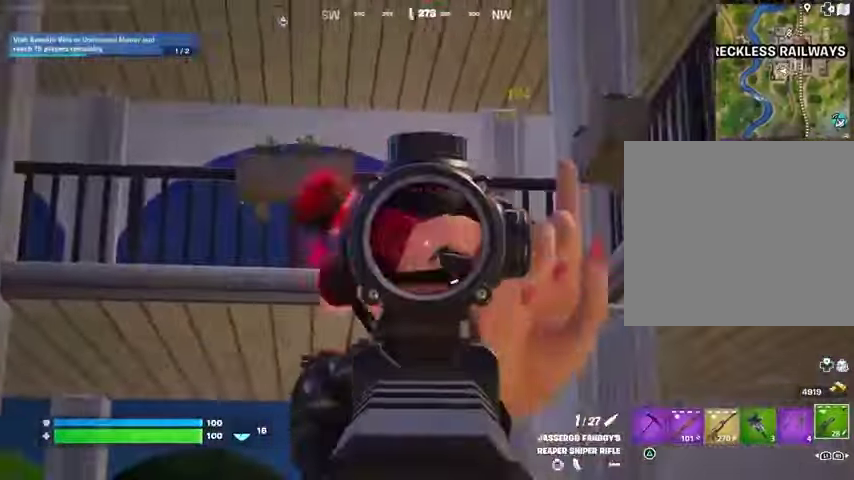
{"buttons": [], "left_stick": "center", "right_stick": "center", "events": [[67, "L2", "up"], [67, "R2", "down"], [67, "right_stick", "down"], [100, "left_stick", "down-left"], [133, "R2", "up"], [200, "left_stick", "center"], [267, "right_stick", "center"]]}
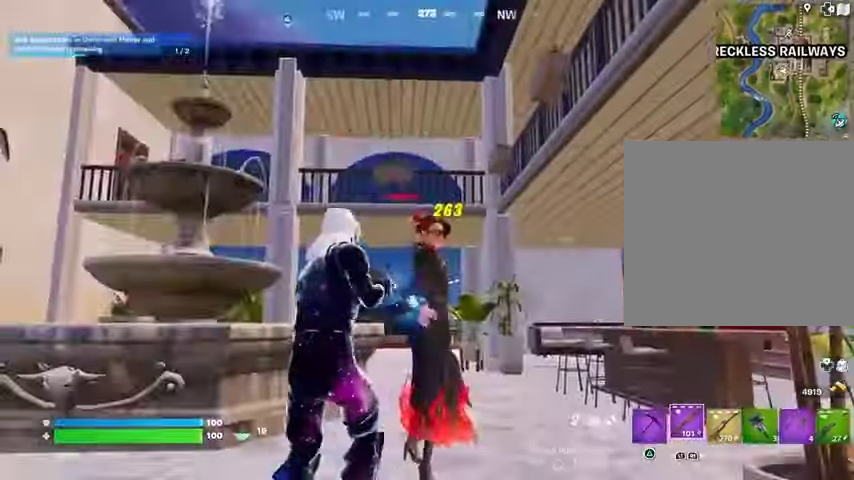
{"buttons": [], "left_stick": "down", "right_stick": "down-left", "events": [[133, "R2", "down"], [133, "right_stick", "up-right"], [200, "R2", "up"], [200, "right_stick", "center"], [433, "left_stick", "down"], [500, "right_stick", "down-left"]]}
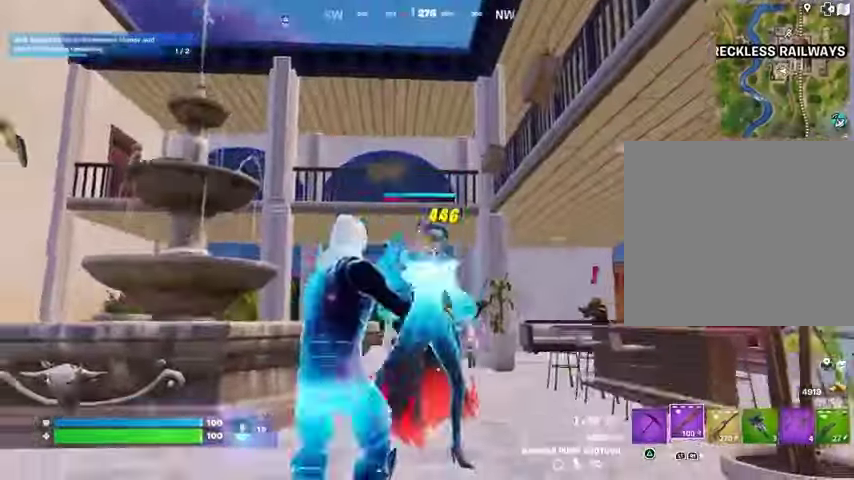
{"buttons": [], "left_stick": "left", "right_stick": "right", "events": [[67, "right_stick", "left"], [100, "left_stick", "left"], [367, "left_stick", "up-left"], [433, "right_stick", "right"], [467, "left_stick", "left"]]}
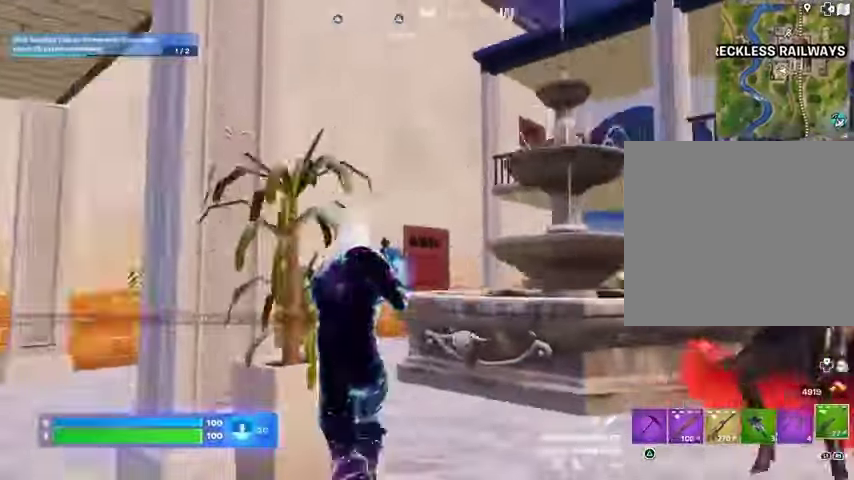
{"buttons": [], "left_stick": "left", "right_stick": "left", "events": [[100, "left_stick", "down"], [300, "right_stick", "left"], [367, "left_stick", "left"]]}
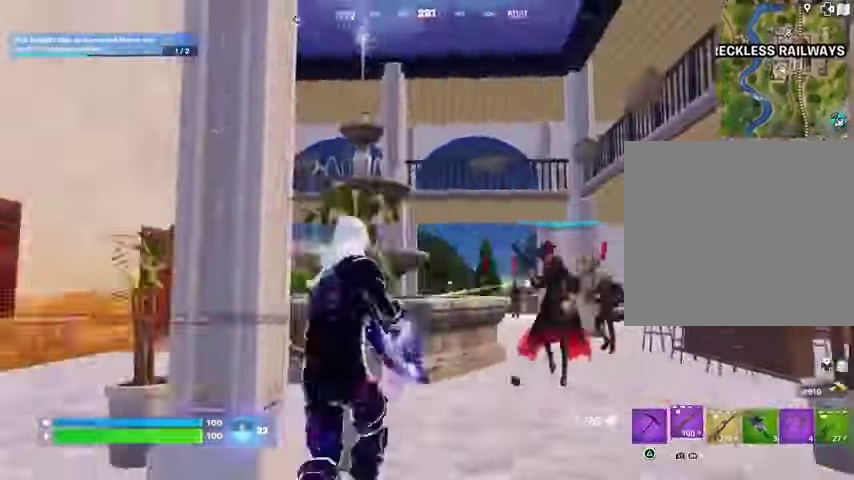
{"buttons": [], "left_stick": "center", "right_stick": "center", "events": [[67, "right_stick", "right"], [233, "right_stick", "center"], [367, "SQUARE", "down"], [400, "left_stick", "center"], [433, "SQUARE", "up"]]}
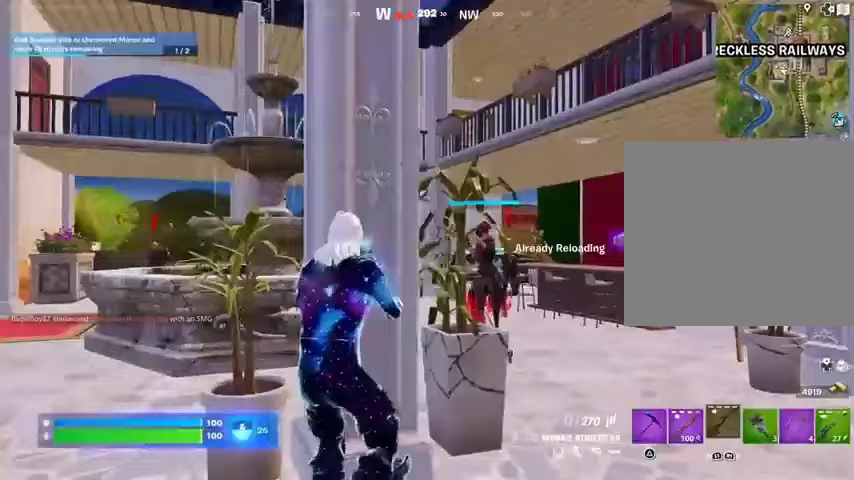
{"buttons": [], "left_stick": "center", "right_stick": "center", "events": [[67, "R3", "down"], [67, "right_stick", "down-right"], [133, "R3", "up"], [133, "right_stick", "center"], [200, "left_stick", "left"], [333, "left_stick", "center"]]}
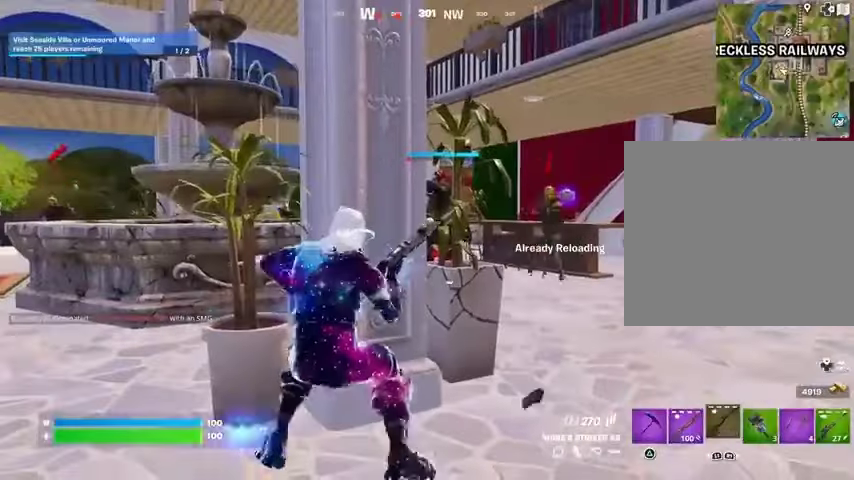
{"buttons": ["CROSS"], "left_stick": "center", "right_stick": "center", "events": [[300, "CROSS", "down"], [367, "CROSS", "up"], [433, "CROSS", "down"]]}